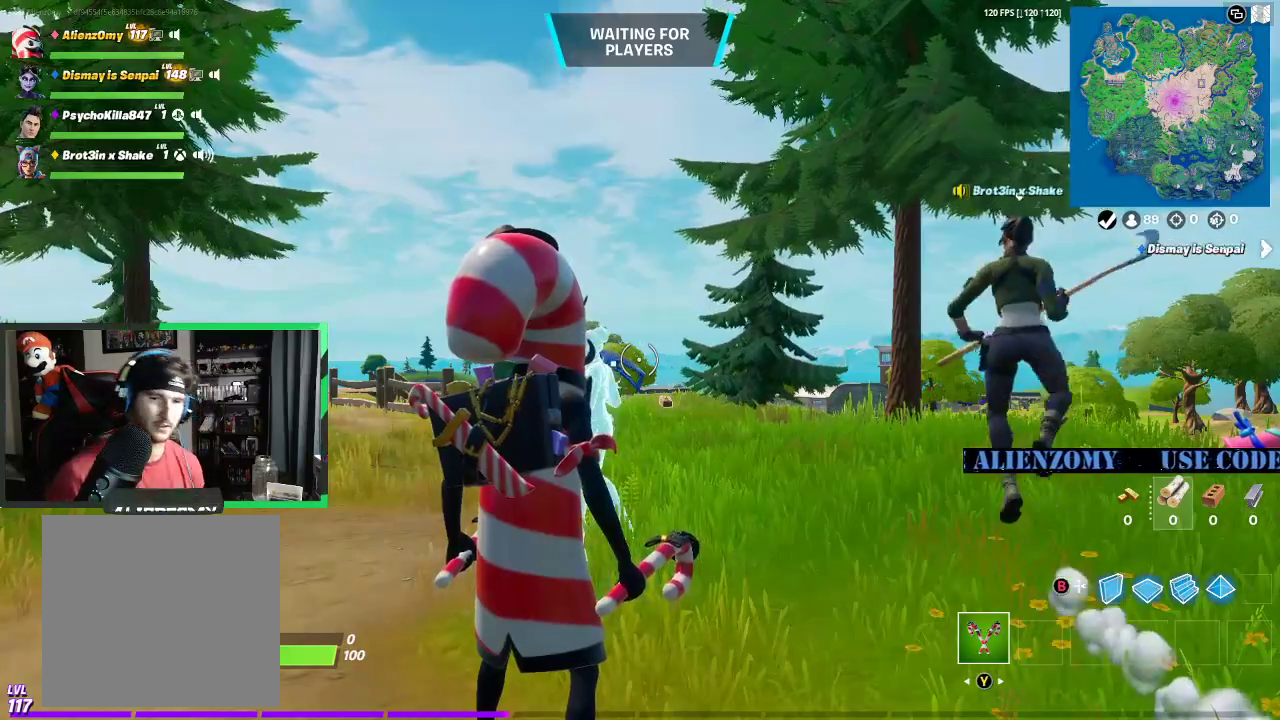
Gameplay with a controller (Xbox layout); each line is a JSON object with the inputs held at the frame after it (dt_ms = milliseconds from this image to that frame). "events" lists button and stick changes between this image and that frame as [ms after this image, input, new state], when the widget could be followed in between.
{"dt_ms": 500, "buttons": [], "left_stick": "up-right", "right_stick": "center", "events": [[354, "left_stick", "up-right"], [396, "right_stick", "down"], [500, "right_stick", "center"]]}
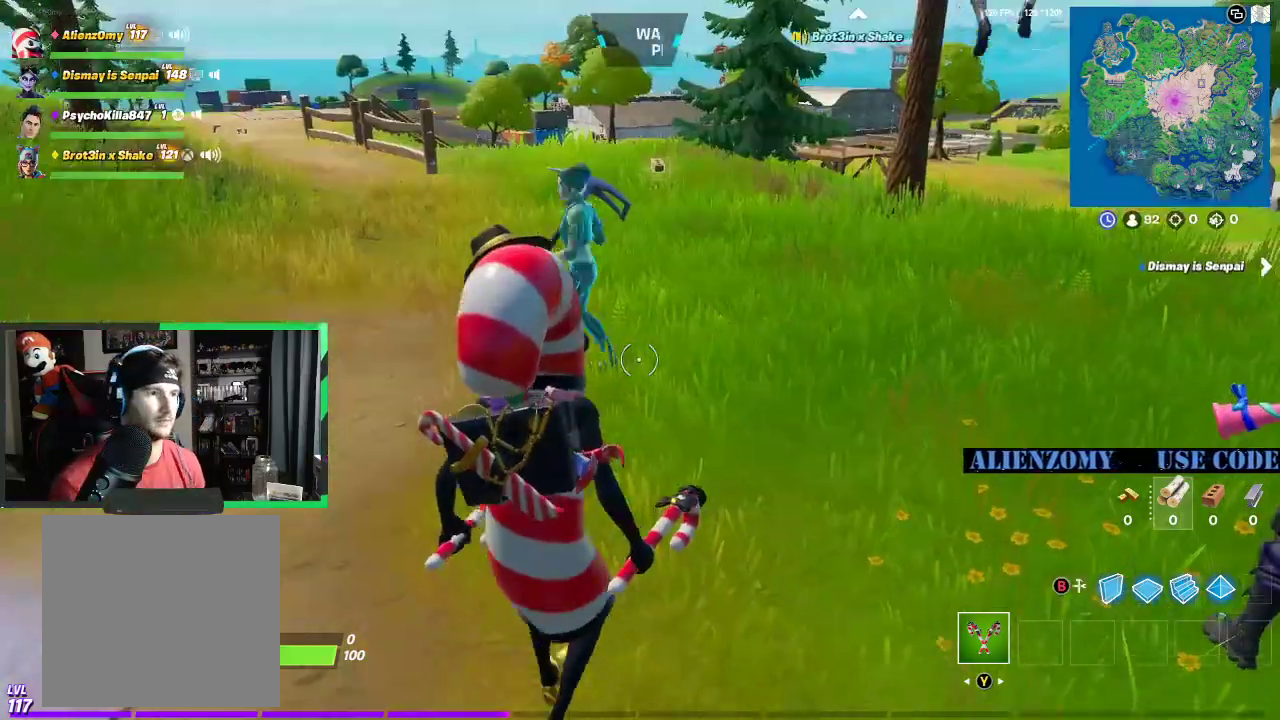
{"dt_ms": 500, "buttons": [], "left_stick": "up", "right_stick": "center", "events": [[42, "left_stick", "center"], [125, "left_stick", "up"], [354, "left_stick", "center"], [375, "right_stick", "up"], [479, "left_stick", "up"], [479, "right_stick", "center"]]}
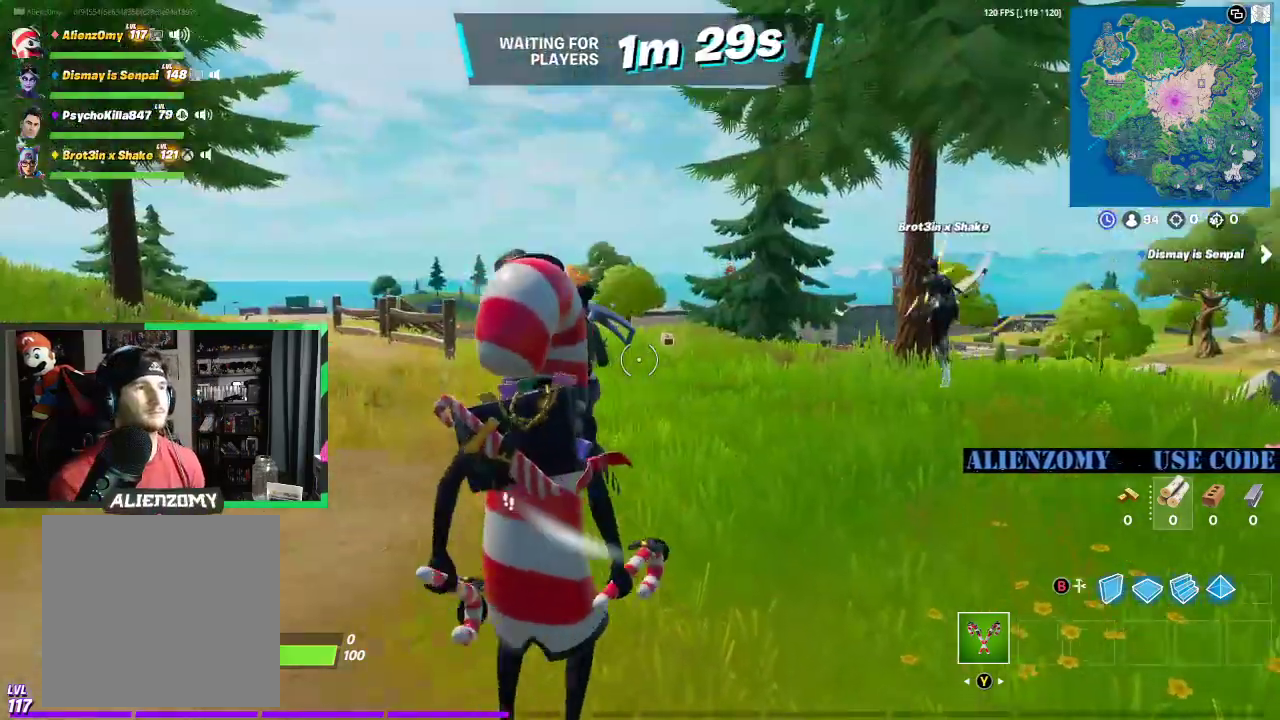
{"dt_ms": 500, "buttons": ["L3"], "left_stick": "up", "right_stick": "center", "events": [[229, "right_stick", "left"], [292, "L3", "down"], [354, "right_stick", "center"], [396, "L3", "up"], [479, "L3", "down"]]}
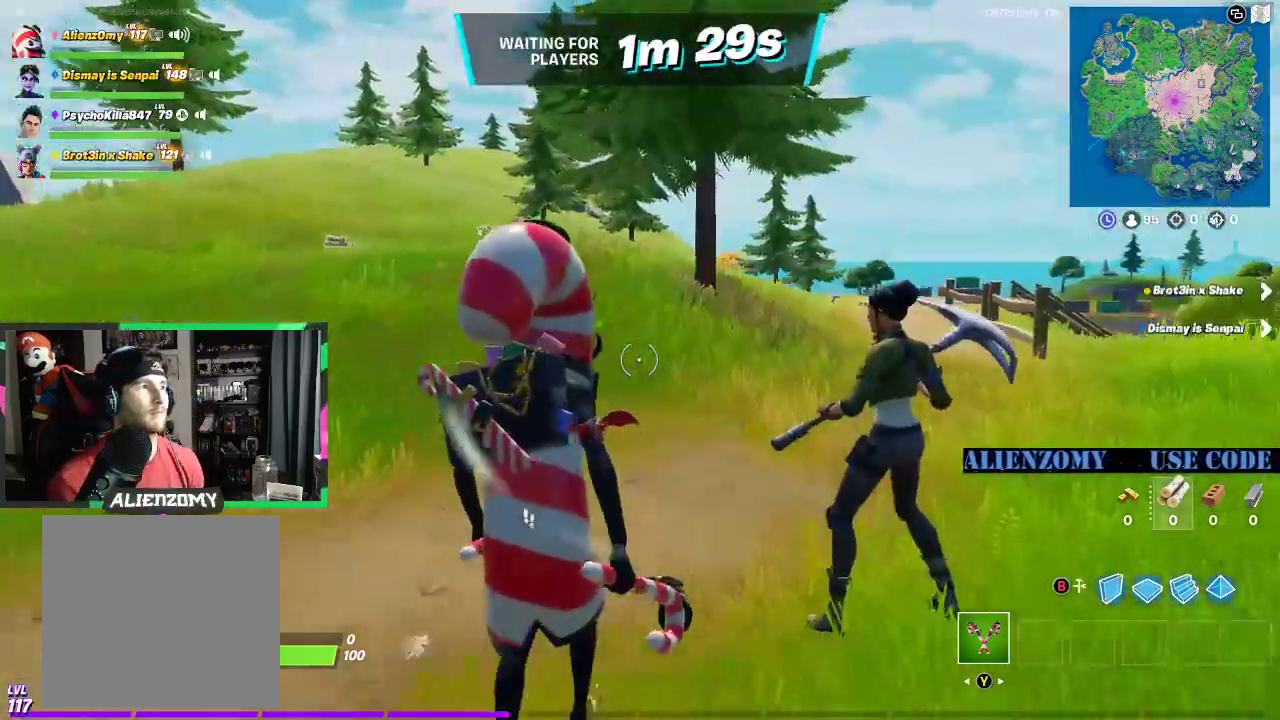
{"dt_ms": 500, "buttons": [], "left_stick": "up-right", "right_stick": "center", "events": [[62, "L3", "up"], [167, "A", "down"], [167, "right_stick", "left"], [271, "A", "up"], [271, "right_stick", "center"], [396, "left_stick", "up-right"]]}
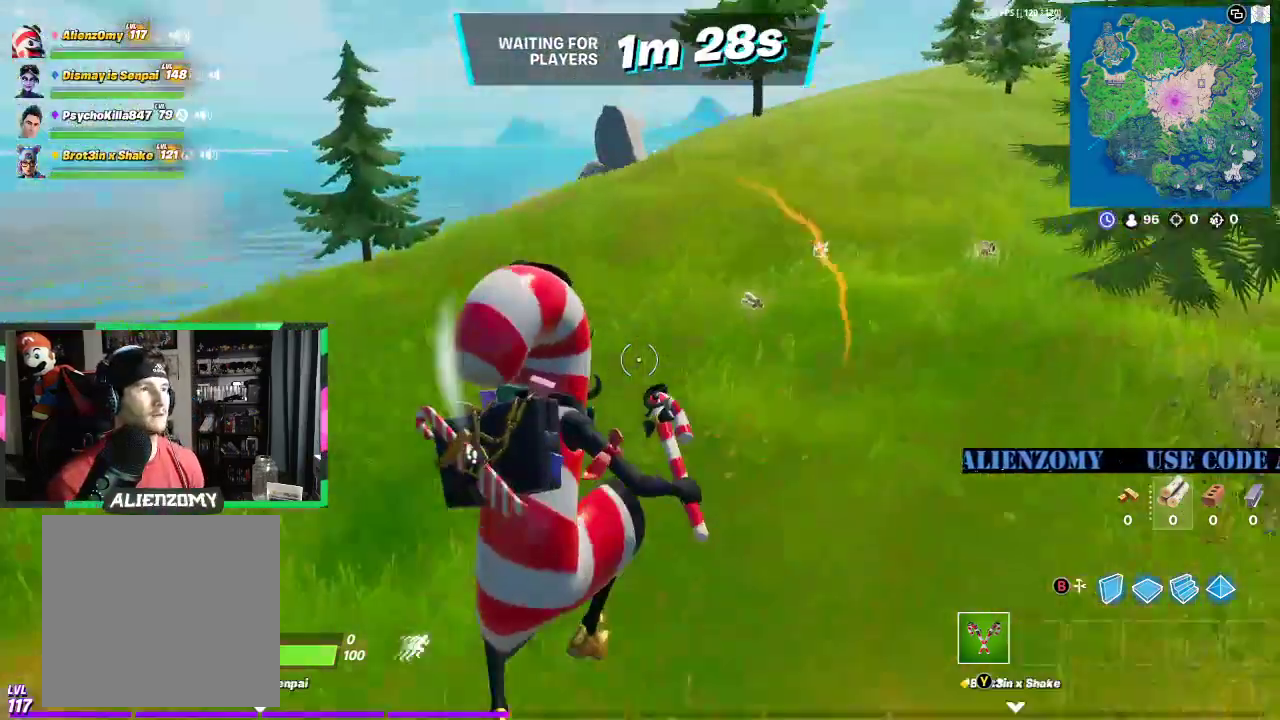
{"dt_ms": 500, "buttons": [], "left_stick": "up", "right_stick": "center", "events": [[229, "right_stick", "right"], [312, "left_stick", "up"], [396, "right_stick", "center"]]}
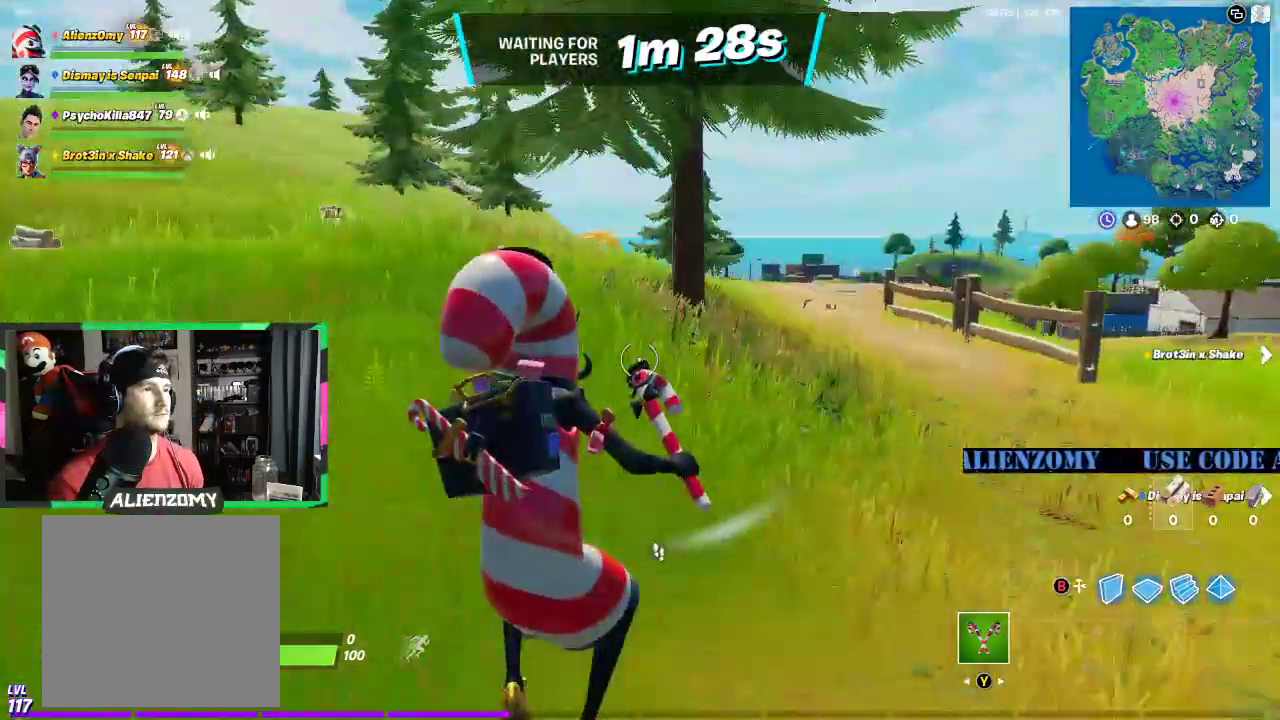
{"dt_ms": 500, "buttons": [], "left_stick": "up", "right_stick": "center", "events": [[104, "L3", "down"], [229, "L3", "up"]]}
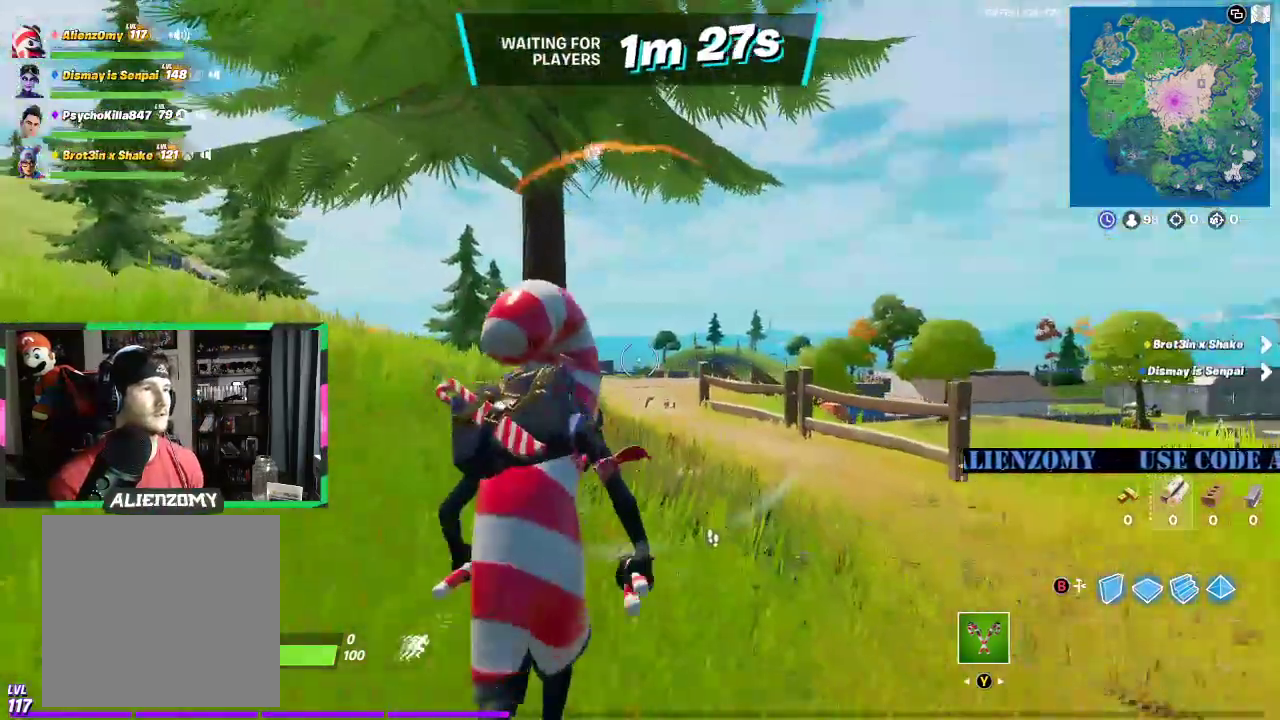
{"dt_ms": 500, "buttons": [], "left_stick": "up-right", "right_stick": "center", "events": [[271, "left_stick", "up-right"]]}
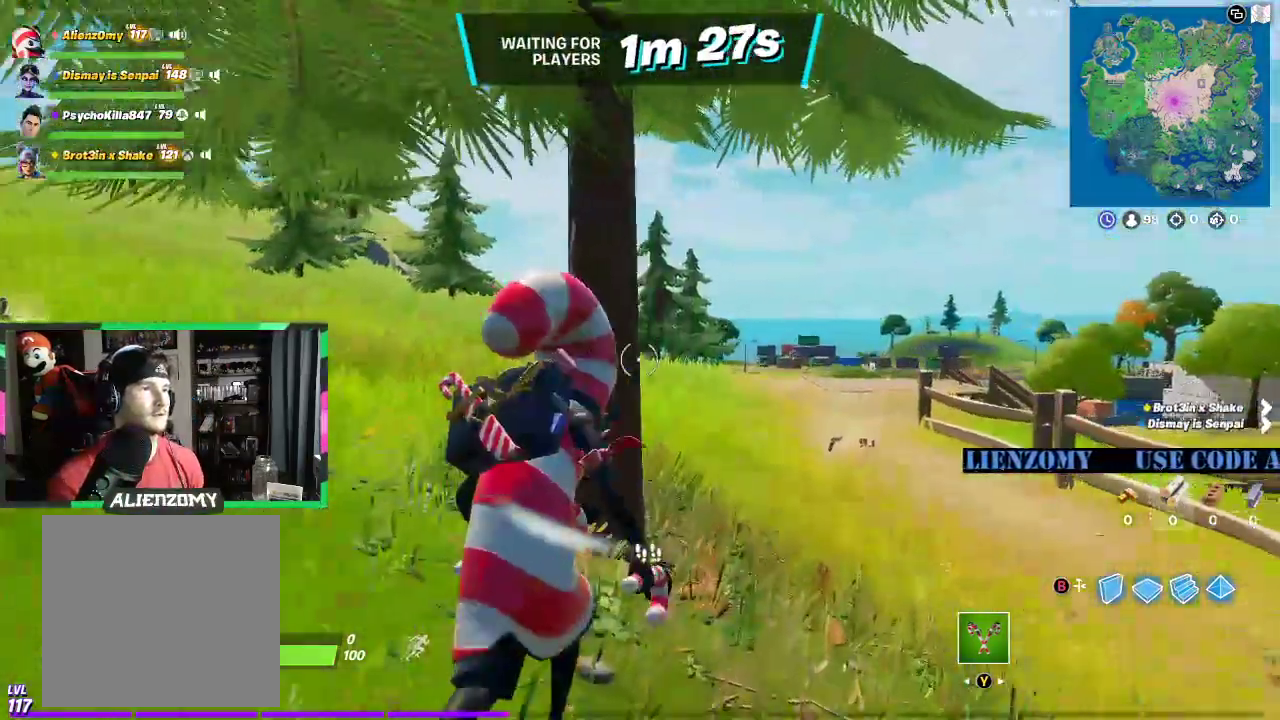
{"dt_ms": 500, "buttons": ["R2"], "left_stick": "down", "right_stick": "center", "events": [[42, "left_stick", "up"], [104, "R2", "down"], [125, "right_stick", "left"], [271, "left_stick", "right"], [354, "left_stick", "down-right"], [458, "left_stick", "down"], [500, "right_stick", "center"]]}
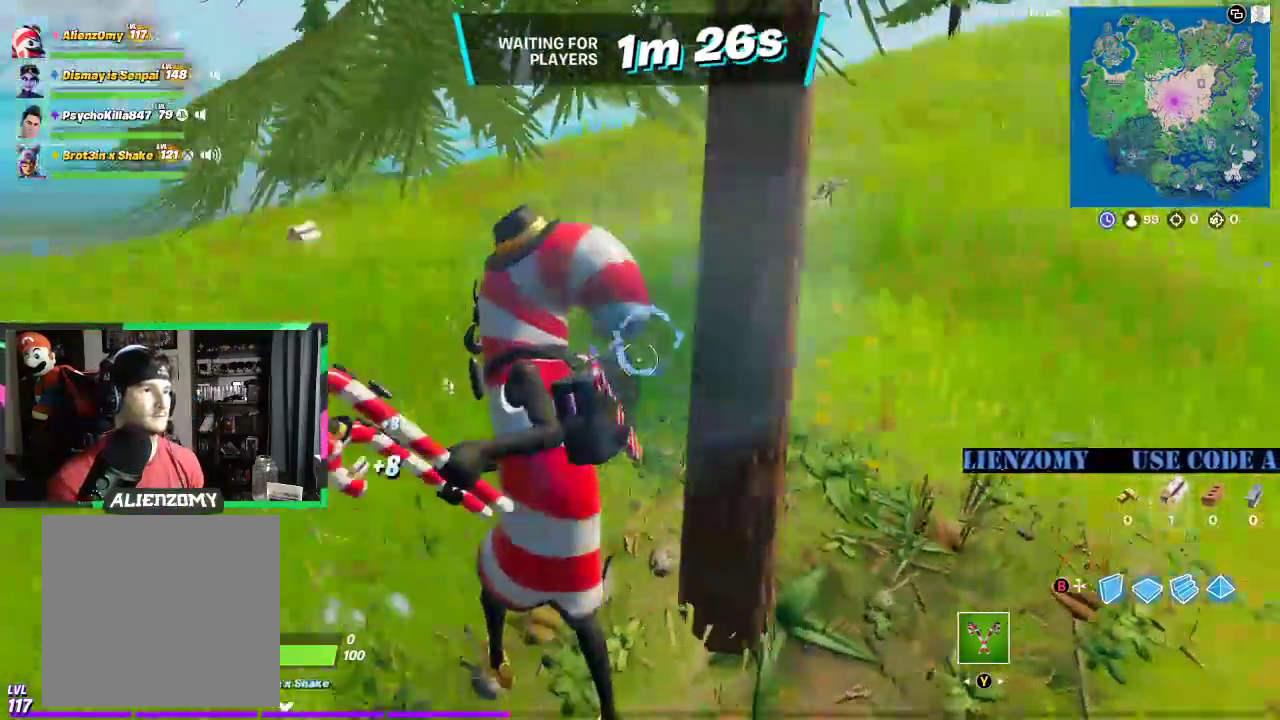
{"dt_ms": 500, "buttons": ["R2"], "left_stick": "up-right", "right_stick": "center", "events": [[208, "right_stick", "up"], [250, "left_stick", "up-right"], [333, "right_stick", "center"]]}
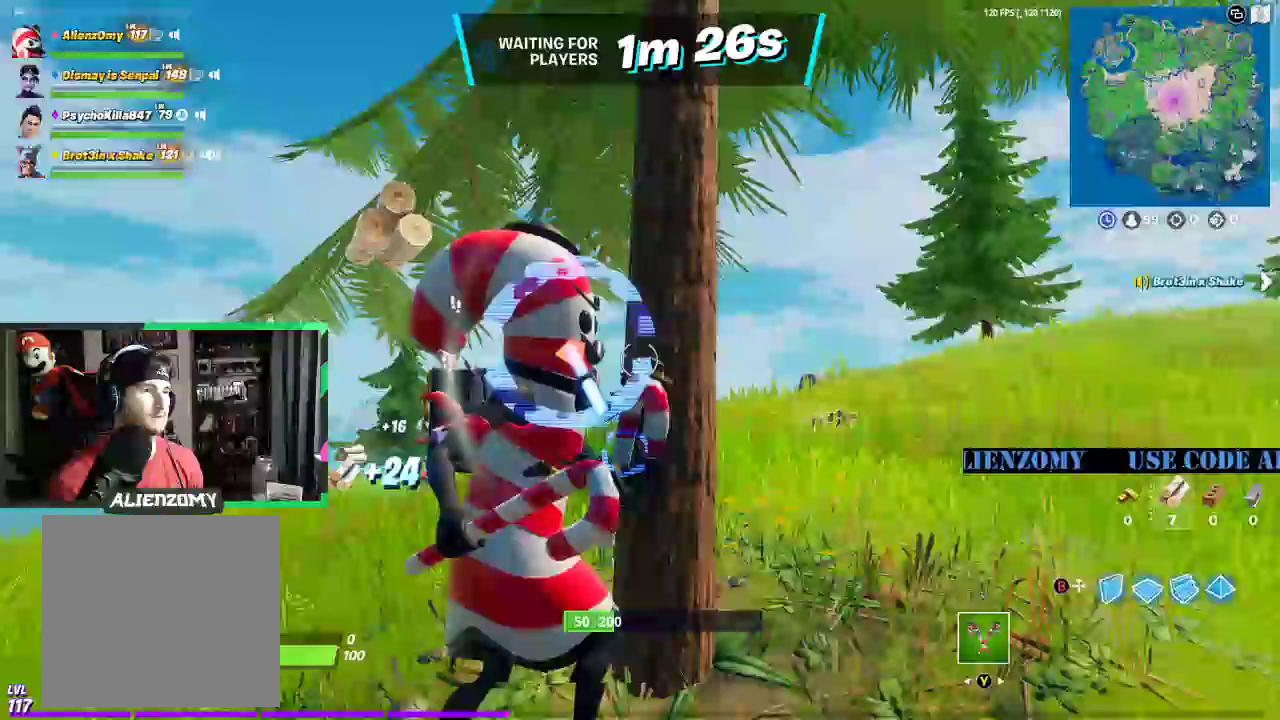
{"dt_ms": 1000, "buttons": ["L3"], "left_stick": "up-right", "right_stick": "center"}
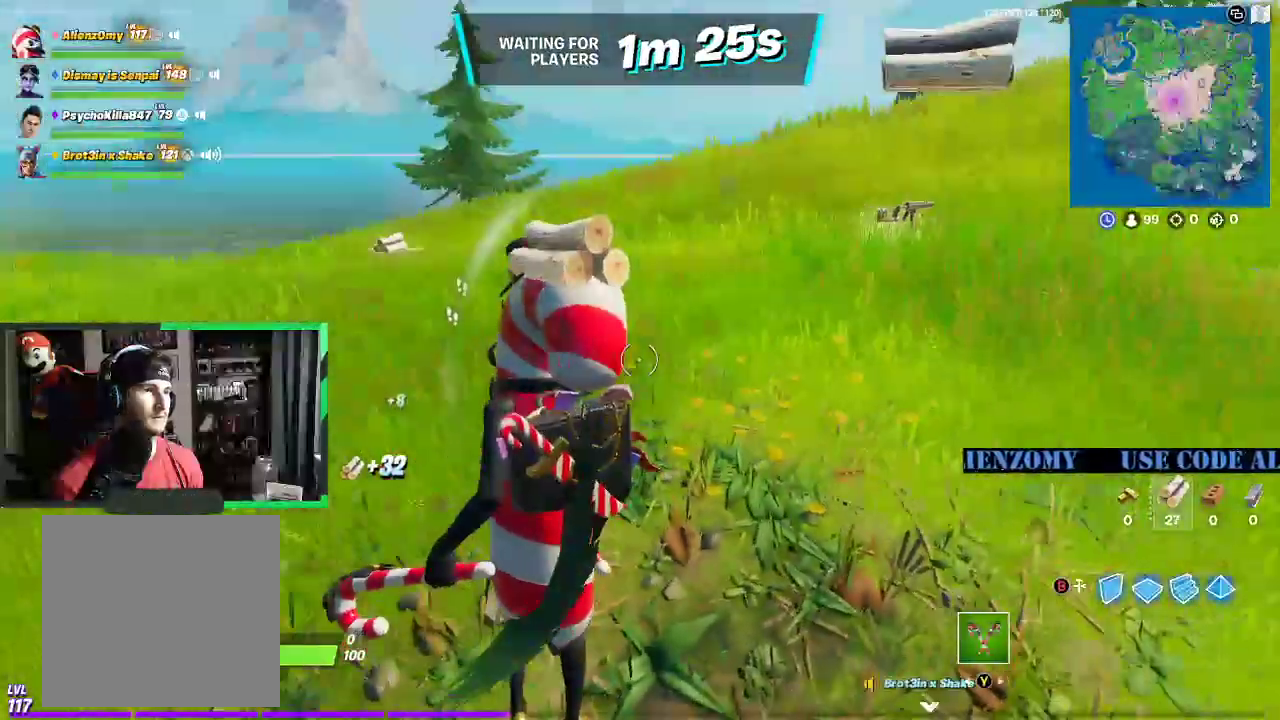
{"dt_ms": 1000, "buttons": [], "left_stick": "up-right", "right_stick": "center"}
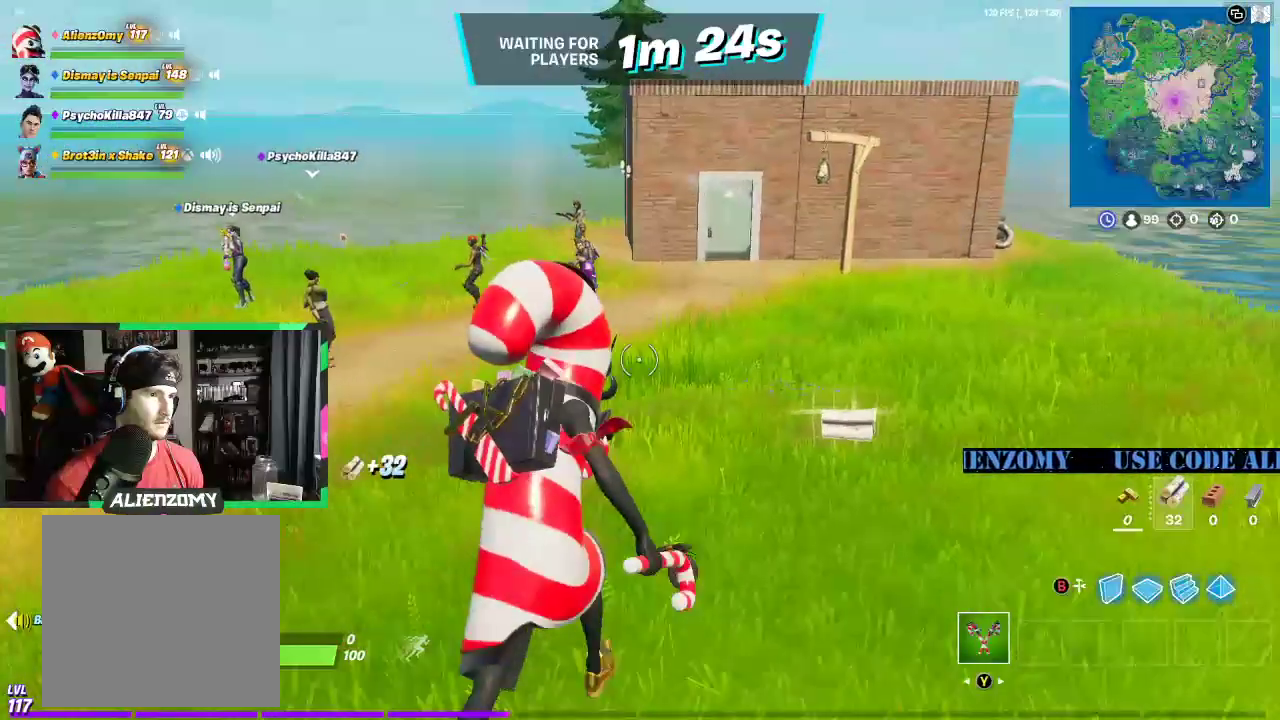
{"dt_ms": 500, "buttons": [], "left_stick": "right", "right_stick": "center", "events": [[42, "left_stick", "right"]]}
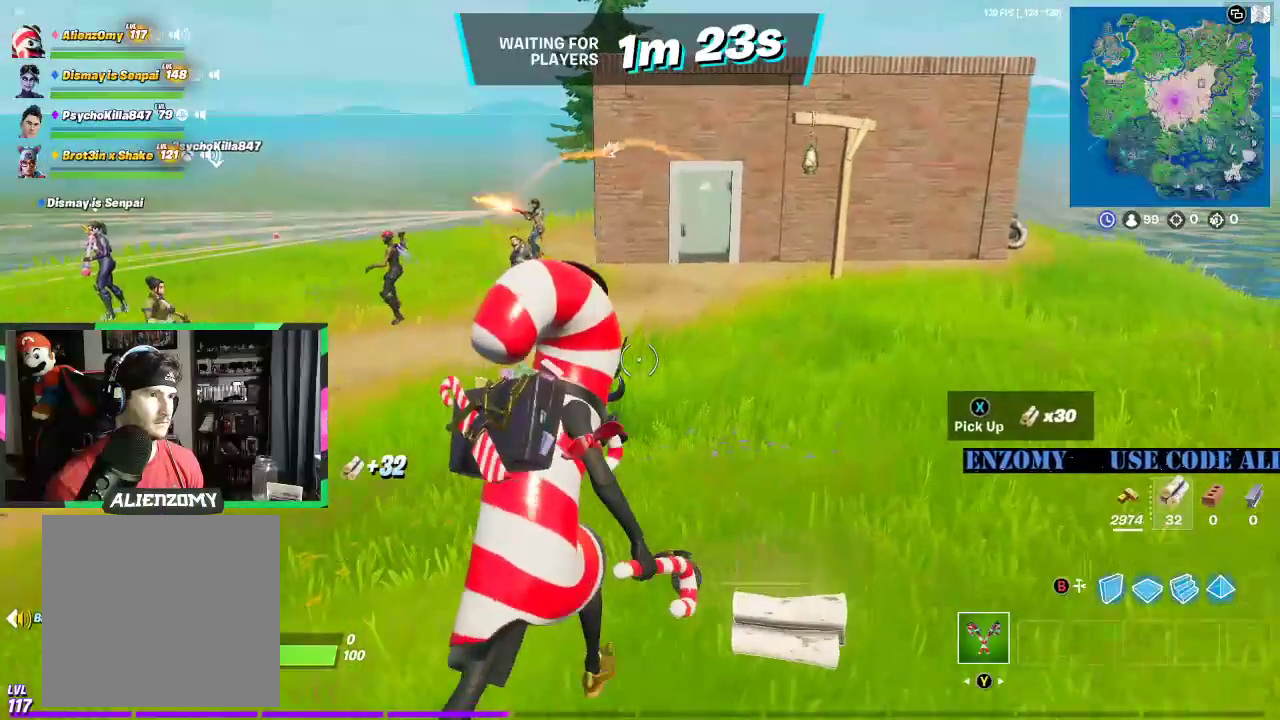
{"dt_ms": 500, "buttons": [], "left_stick": "center", "right_stick": "center", "events": [[21, "X", "down"], [83, "X", "up"], [146, "left_stick", "down"], [271, "left_stick", "center"]]}